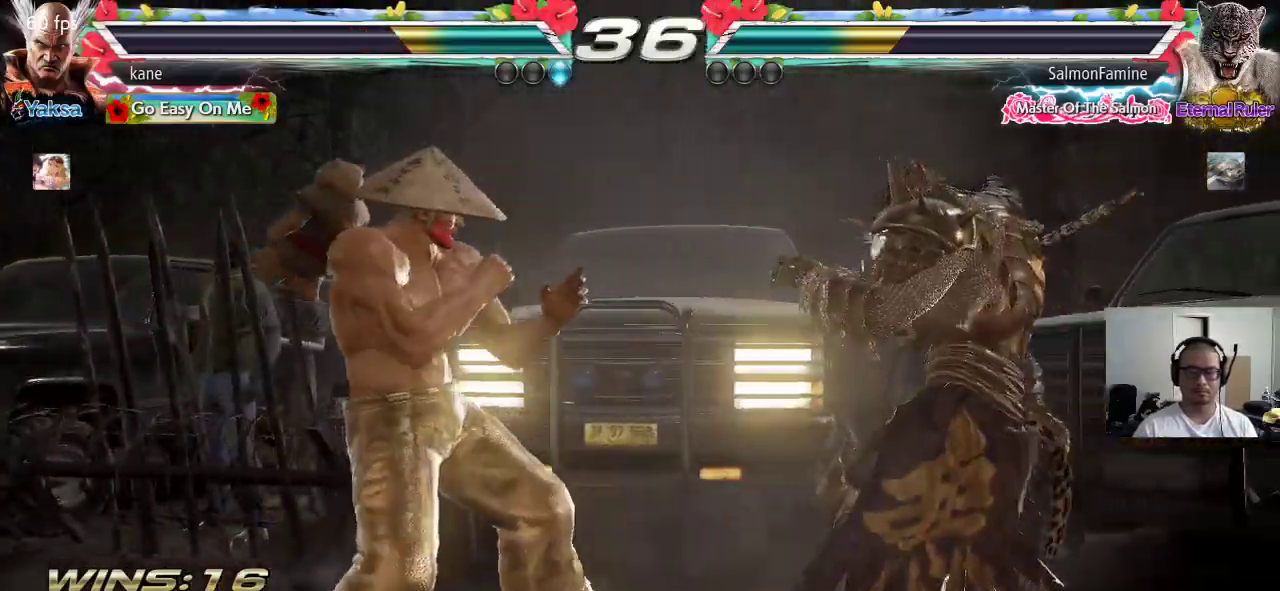
Gameplay with a controller (arcade stick); each line is a JSON object with the inputs held at the frame after it. "events" lists button and stick changes between this image and that frame as [ms after this image, input, new state], when the widget could be followed in between. Not read: L3 R3 keyboard_mouse.
{"buttons": [], "left_stick": "center", "events": [[233, "left_stick", "down"], [283, "TRIANGLE", "down"], [283, "left_stick", "down-right"], [317, "TRIANGLE", "up"], [383, "left_stick", "center"]]}
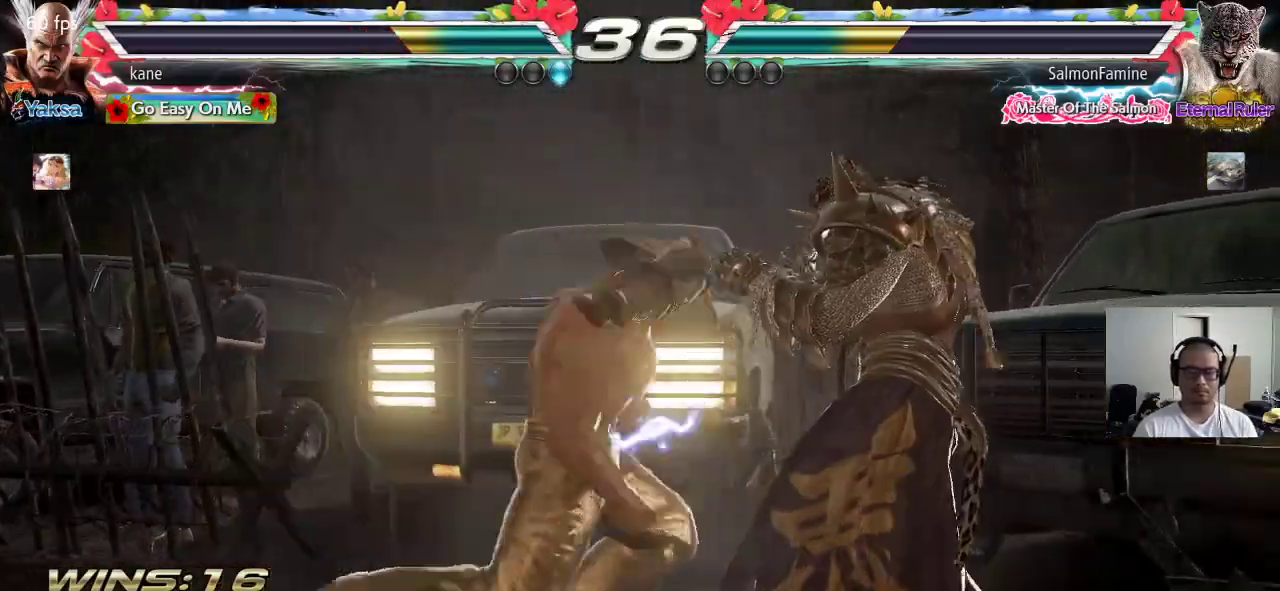
{"buttons": ["SQUARE"], "left_stick": "right", "events": [[283, "left_stick", "right"], [367, "SQUARE", "down"], [417, "SQUARE", "up"], [467, "SQUARE", "down"]]}
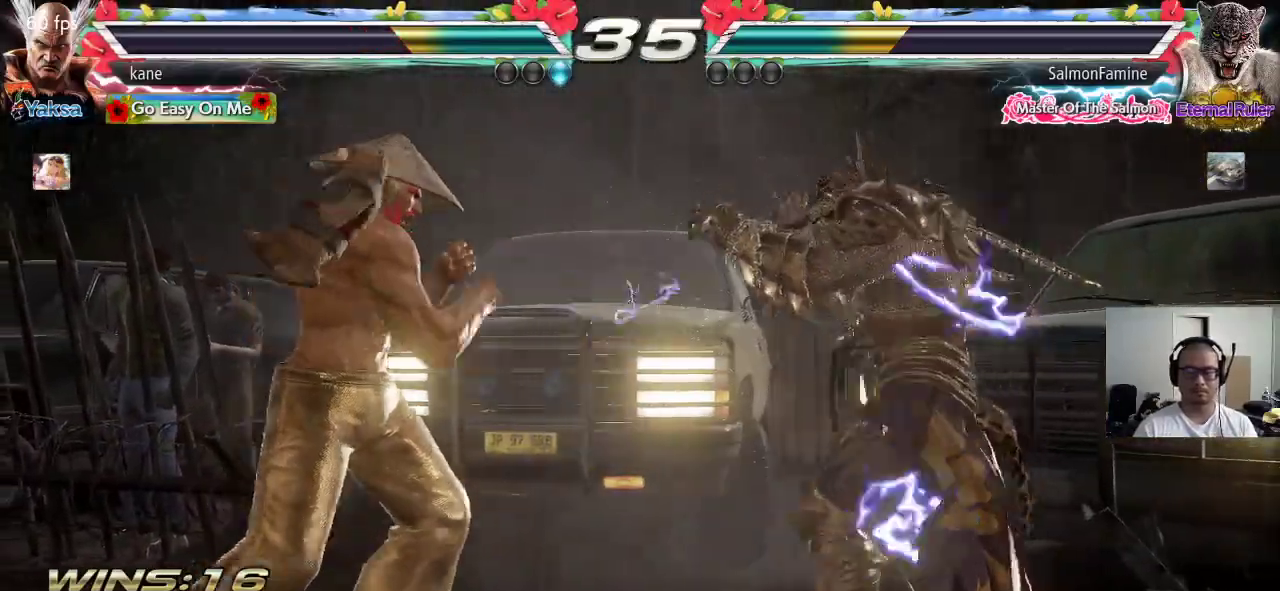
{"buttons": ["TRIANGLE"], "left_stick": "center", "events": [[133, "left_stick", "center"], [150, "SQUARE", "up"], [433, "TRIANGLE", "down"]]}
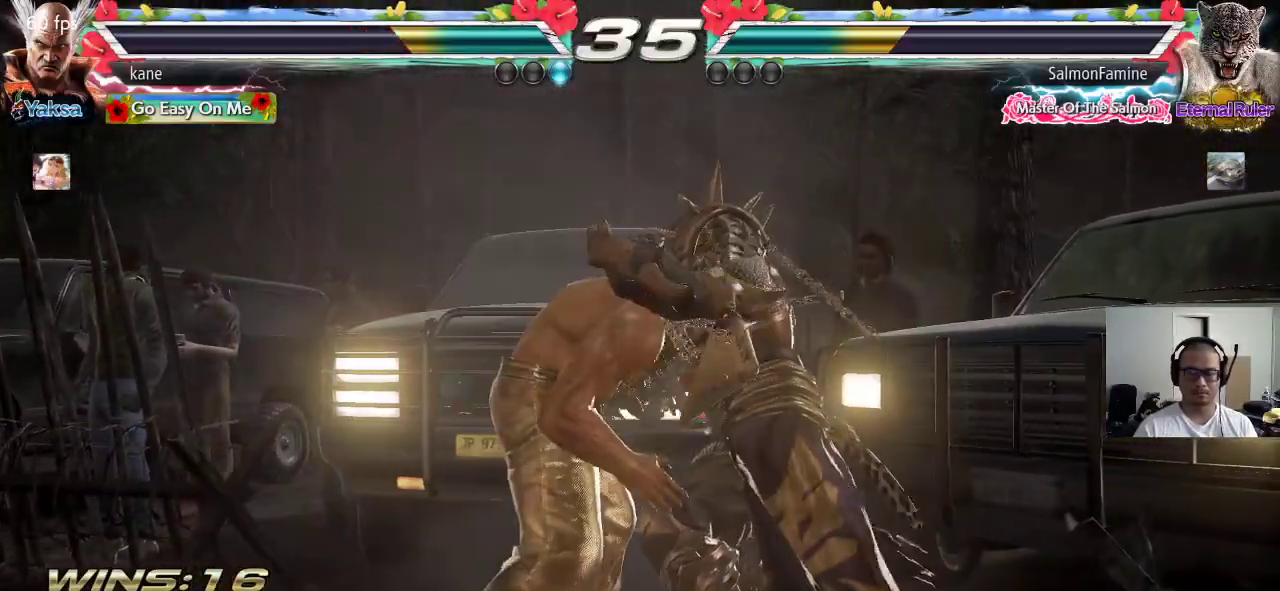
{"buttons": [], "left_stick": "center", "events": [[233, "TRIANGLE", "up"], [283, "TRIANGLE", "down"], [317, "TRIANGLE", "up"]]}
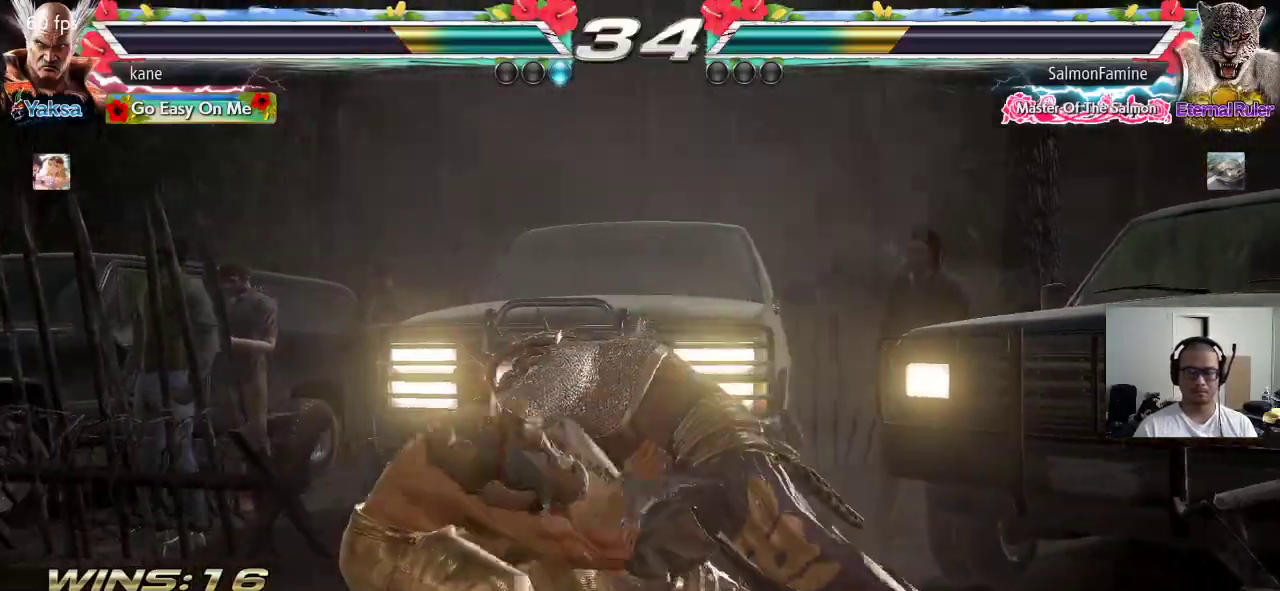
{"buttons": [], "left_stick": "down", "events": [[450, "left_stick", "down"]]}
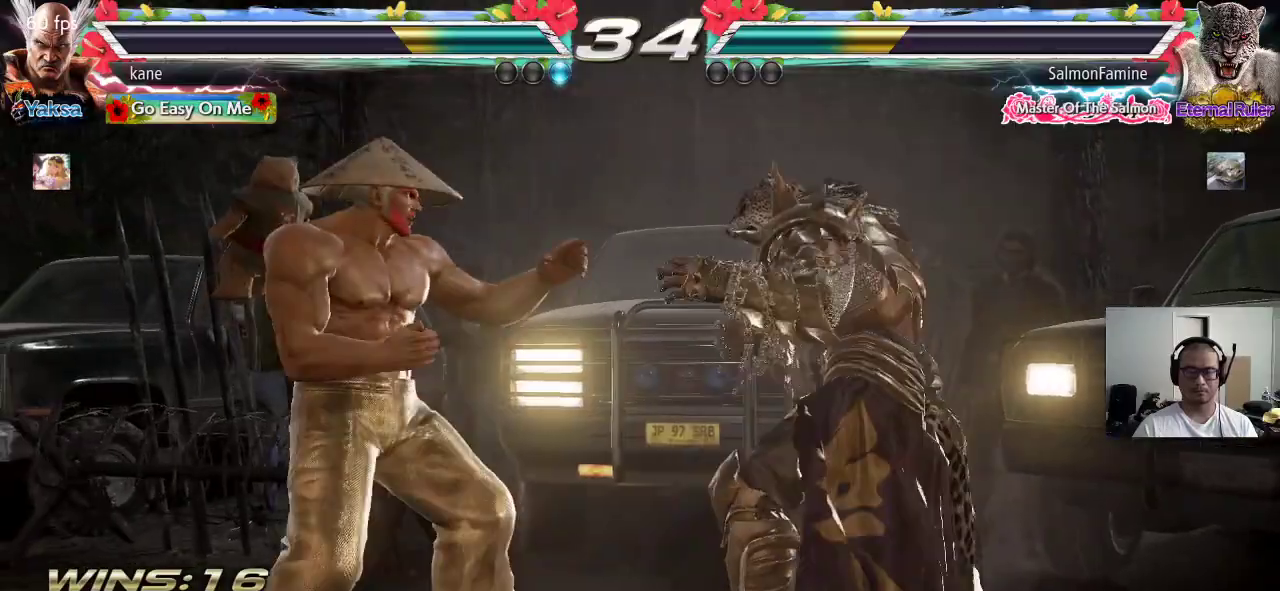
{"buttons": ["SQUARE"], "left_stick": "center", "events": [[17, "left_stick", "center"], [150, "left_stick", "down"], [417, "SQUARE", "down"], [417, "left_stick", "center"]]}